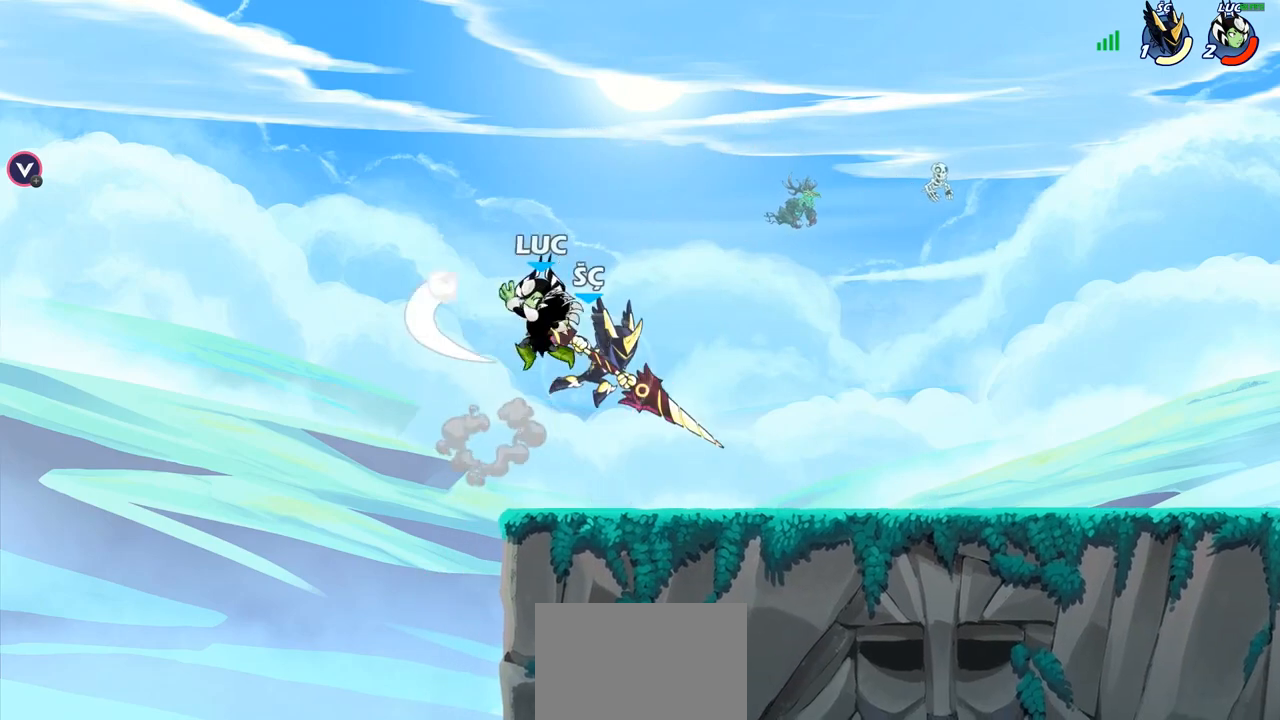
Gameplay with a controller (PlayStation layout); each line is a JSON object with the inputs held at the frame after it. "events" lists button and stick changes between this image and that frame as [ms after this image, input, new state], when the widget could be followed in between.
{"buttons": ["CROSS"], "left_stick": "right", "right_stick": "center", "events": [[67, "left_stick", "down-right"], [167, "left_stick", "center"], [217, "left_stick", "right"], [350, "CROSS", "down"]]}
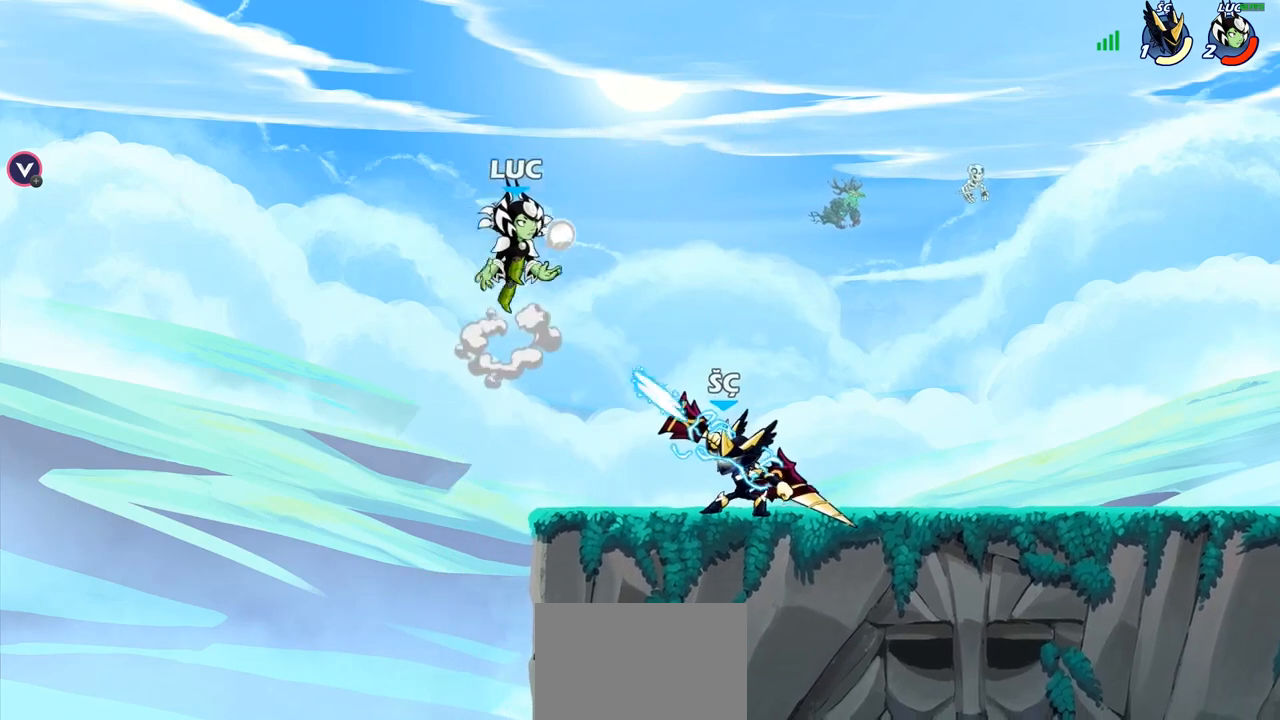
{"buttons": [], "left_stick": "center", "right_stick": "center", "events": [[17, "CROSS", "up"], [167, "left_stick", "down"], [417, "SQUARE", "down"], [483, "SQUARE", "up"], [500, "left_stick", "center"]]}
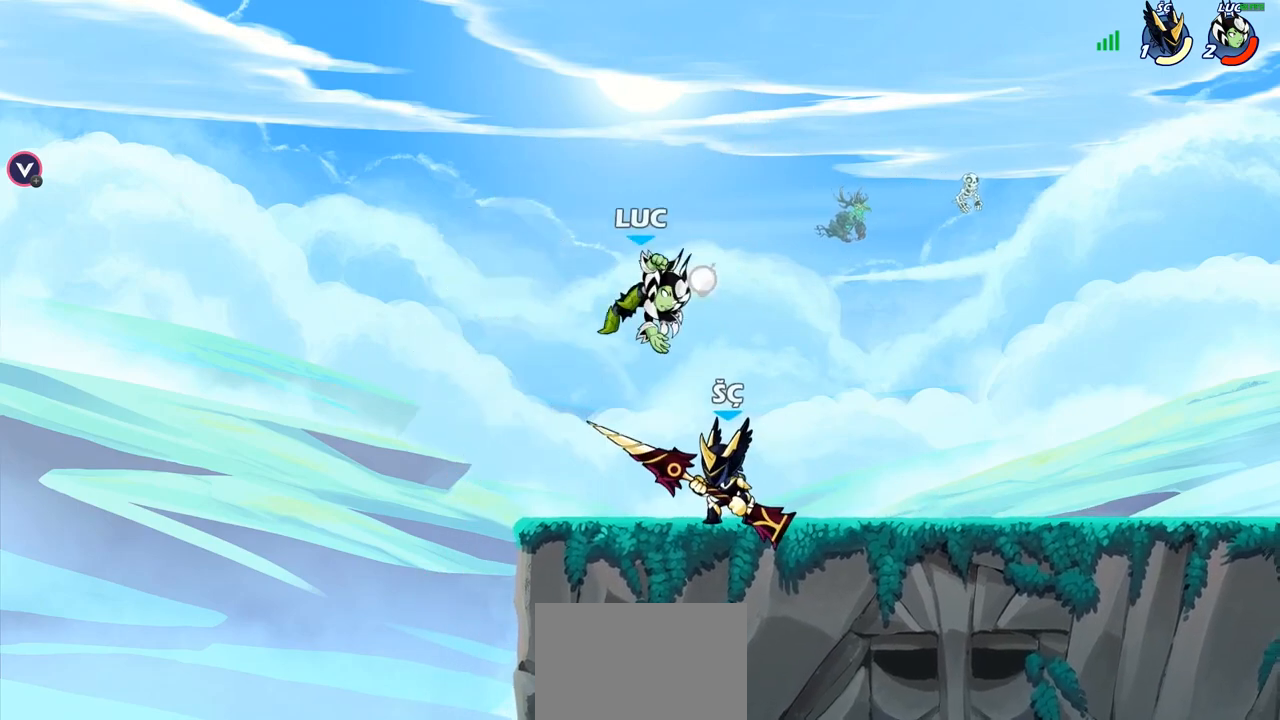
{"buttons": ["SQUARE", "R1", "R2"], "left_stick": "right", "right_stick": "center", "events": [[267, "left_stick", "right"], [467, "R1", "down"], [467, "R2", "down"], [500, "SQUARE", "down"]]}
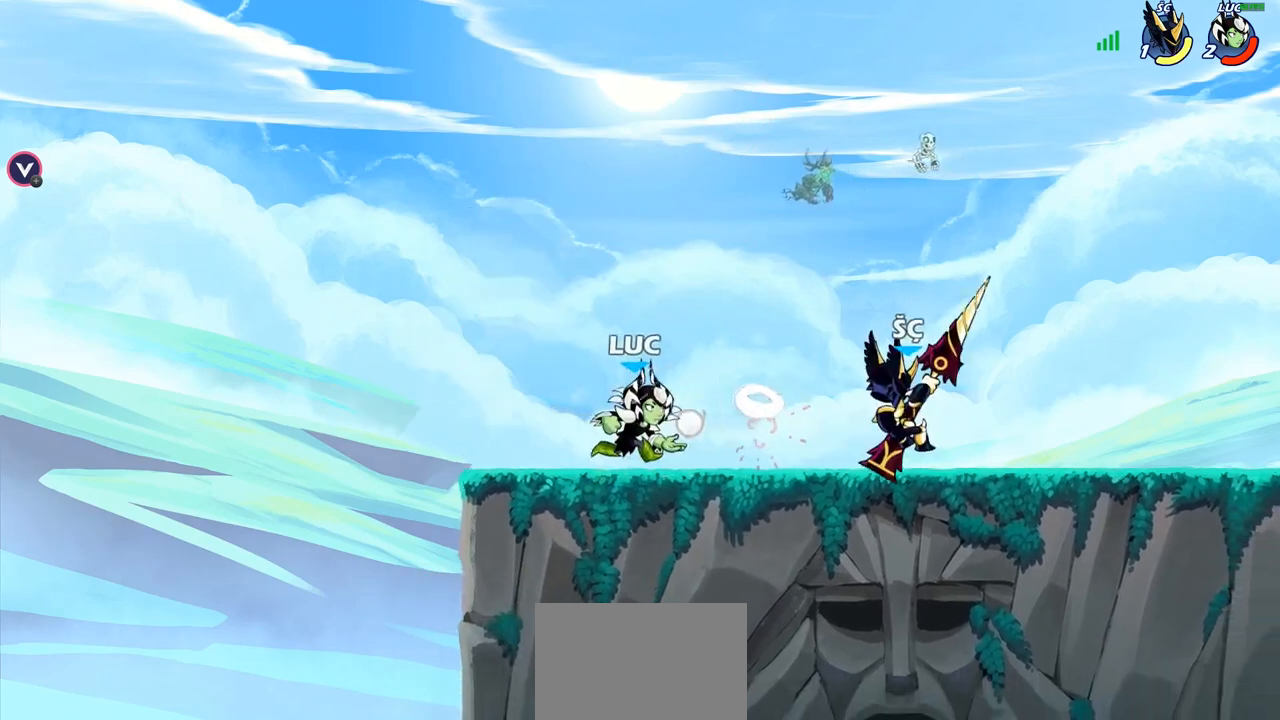
{"buttons": ["SQUARE"], "left_stick": "down", "right_stick": "center", "events": [[67, "R1", "up"], [67, "R2", "up"], [83, "SQUARE", "up"], [150, "left_stick", "center"], [433, "left_stick", "down"], [483, "SQUARE", "down"]]}
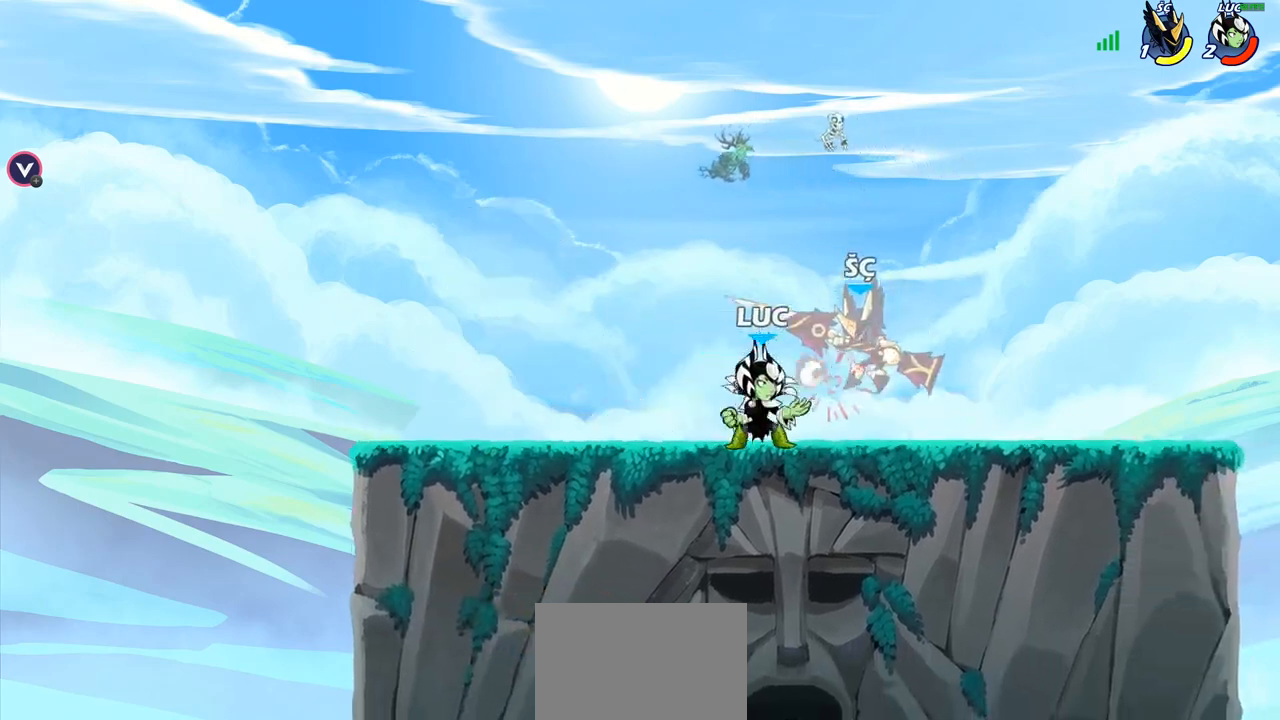
{"buttons": ["CROSS", "SQUARE"], "left_stick": "up", "right_stick": "center", "events": [[67, "SQUARE", "up"], [133, "left_stick", "center"], [433, "left_stick", "up"], [467, "CROSS", "down"], [500, "SQUARE", "down"]]}
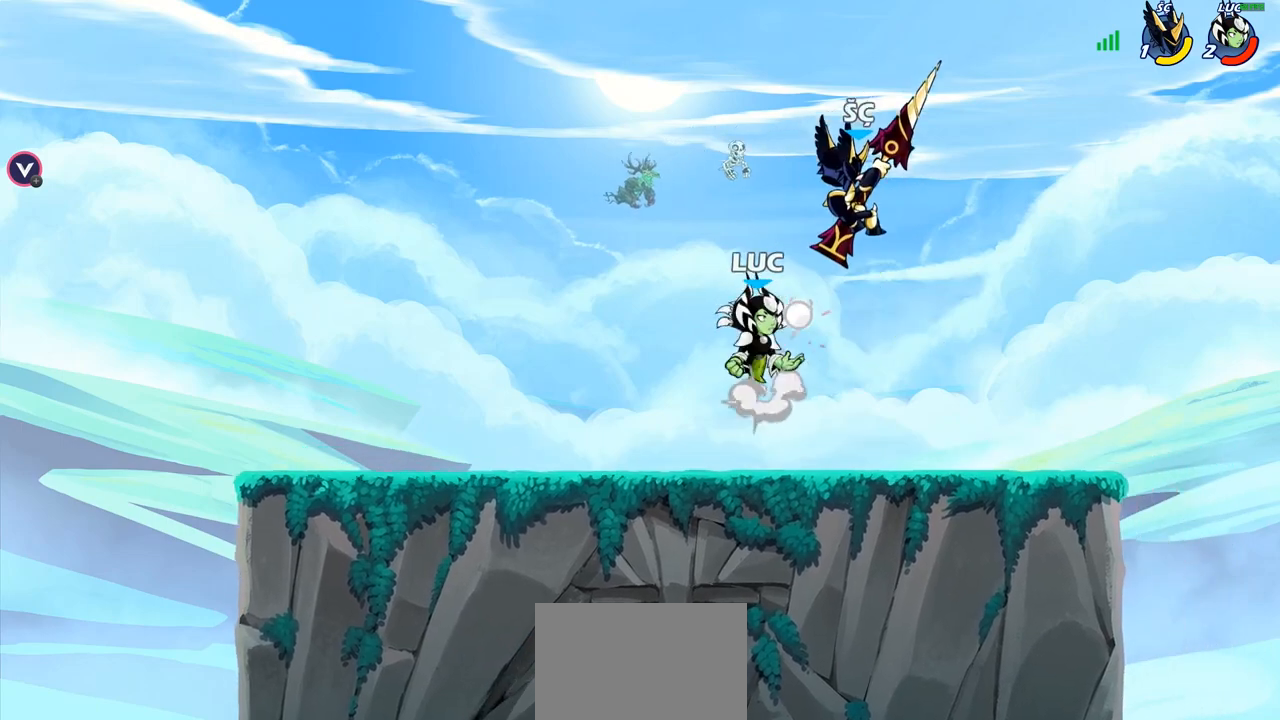
{"buttons": ["CROSS", "SQUARE"], "left_stick": "right", "right_stick": "center", "events": [[50, "CROSS", "up"], [67, "SQUARE", "up"], [83, "left_stick", "center"], [233, "left_stick", "right"], [433, "CROSS", "down"], [467, "SQUARE", "down"]]}
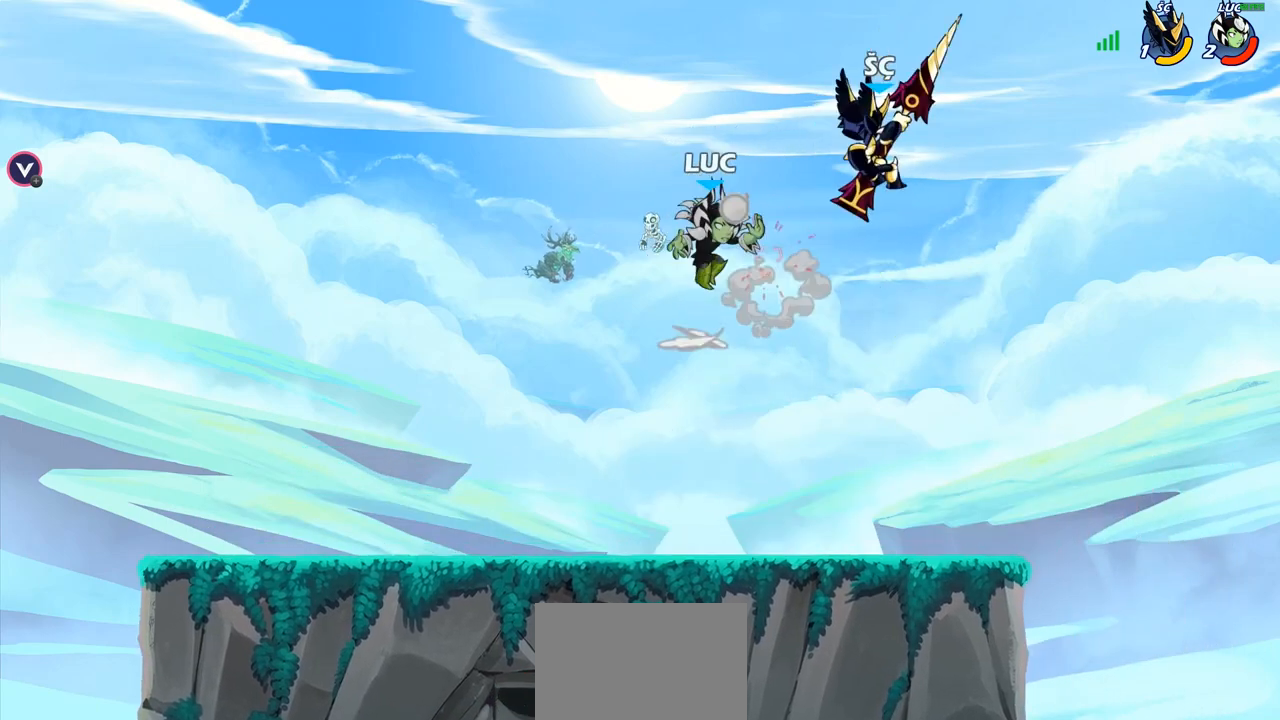
{"buttons": [], "left_stick": "right", "right_stick": "center", "events": [[17, "CROSS", "up"], [33, "SQUARE", "up"]]}
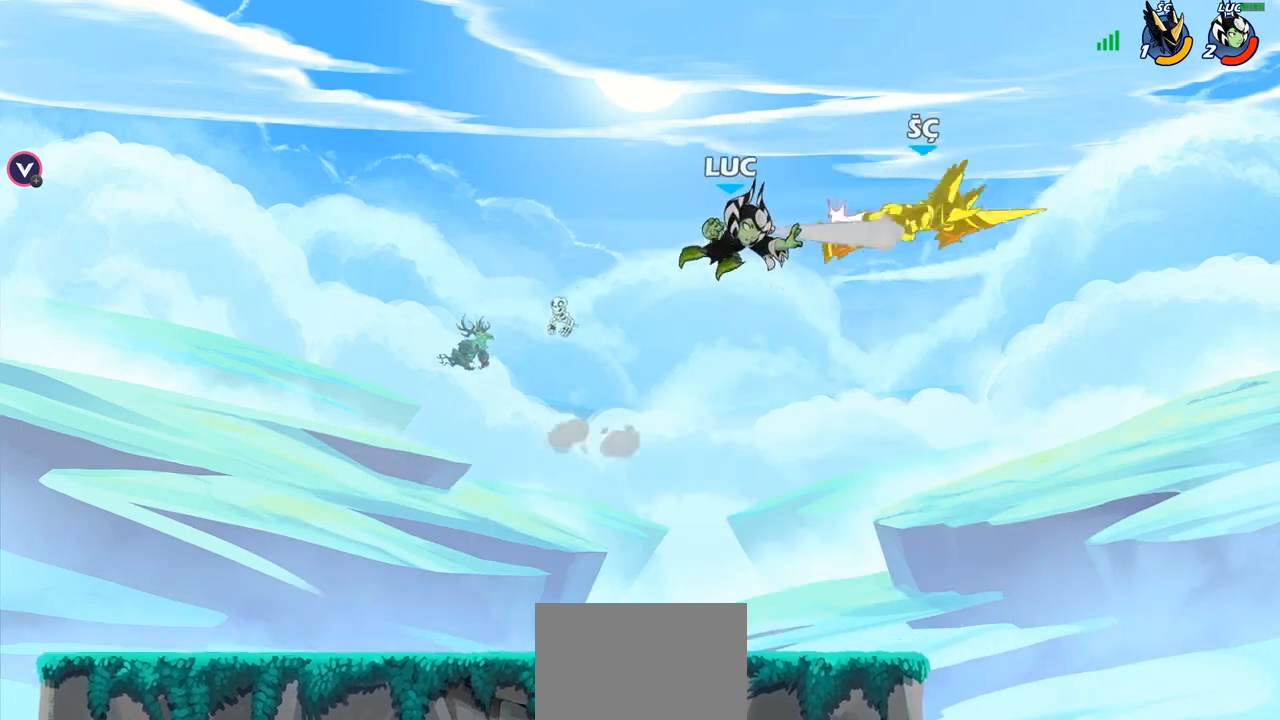
{"buttons": [], "left_stick": "down", "right_stick": "center", "events": [[167, "R2", "down"], [350, "left_stick", "down"], [367, "R2", "up"], [367, "SQUARE", "down"], [483, "SQUARE", "up"]]}
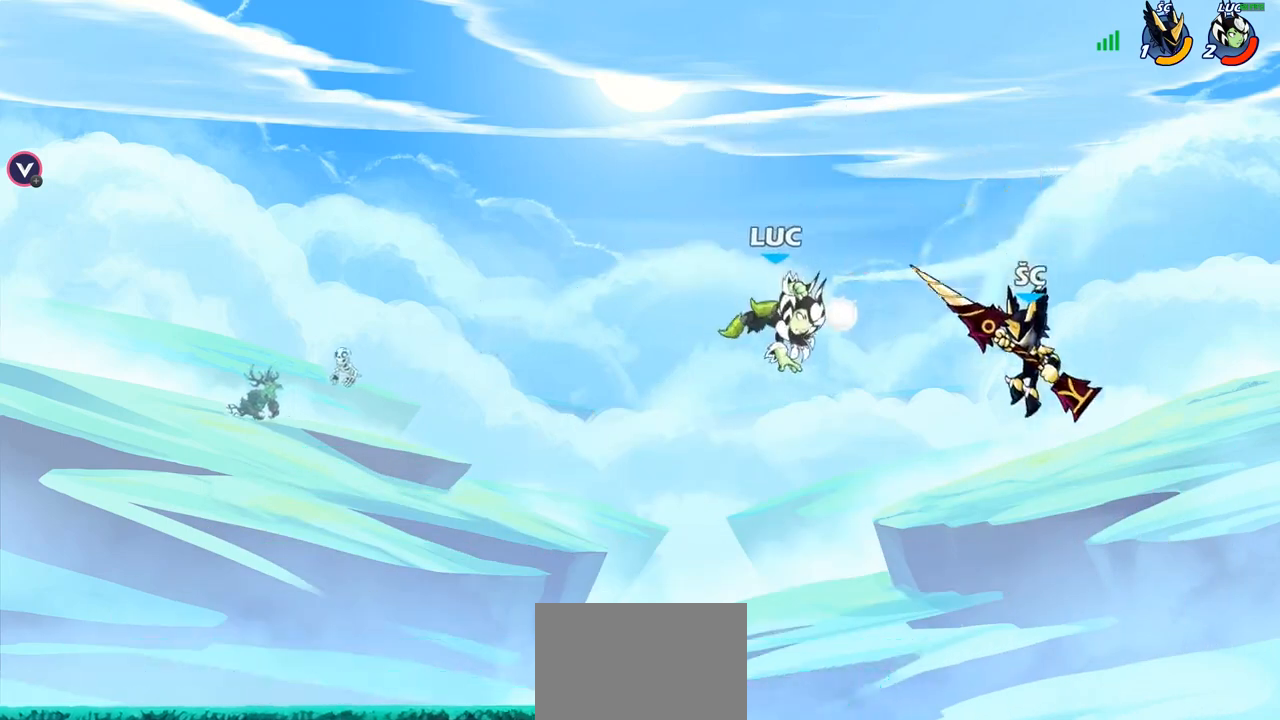
{"buttons": [], "left_stick": "up-left", "right_stick": "center", "events": [[17, "left_stick", "center"], [217, "left_stick", "left"], [483, "left_stick", "up-left"]]}
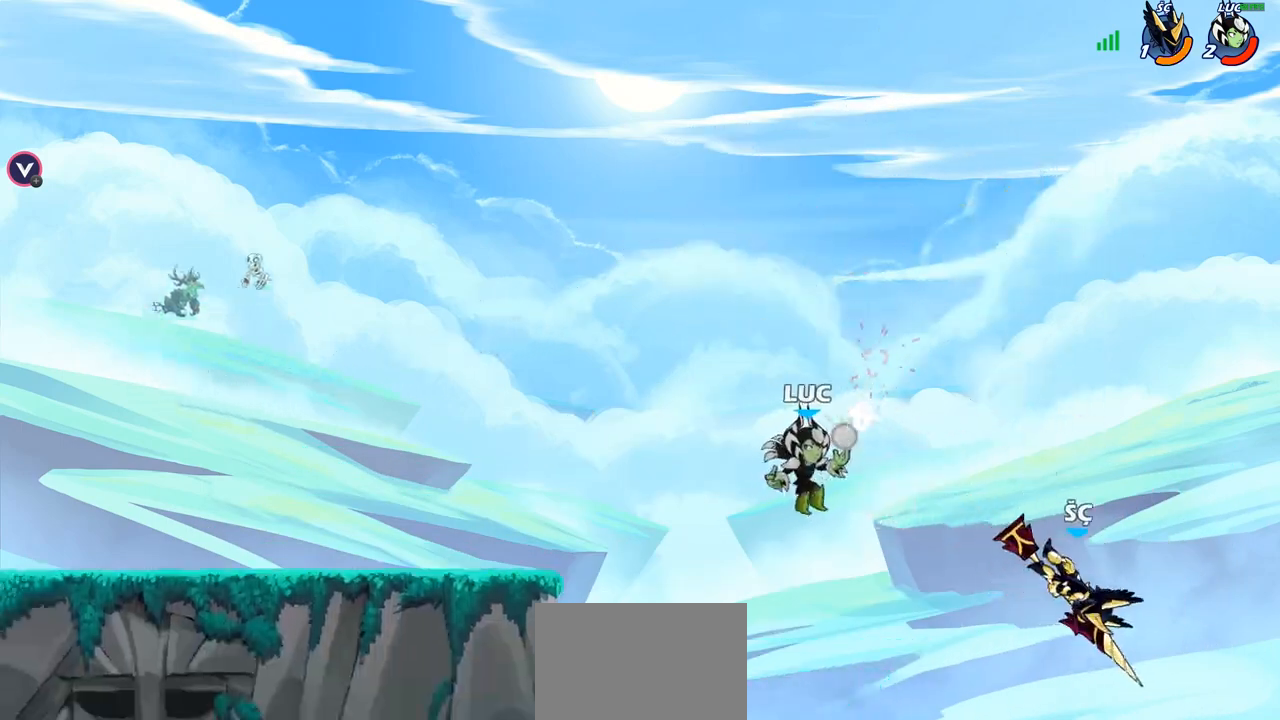
{"buttons": [], "left_stick": "center", "right_stick": "center", "events": [[50, "CIRCLE", "down"], [133, "CIRCLE", "up"], [433, "left_stick", "center"]]}
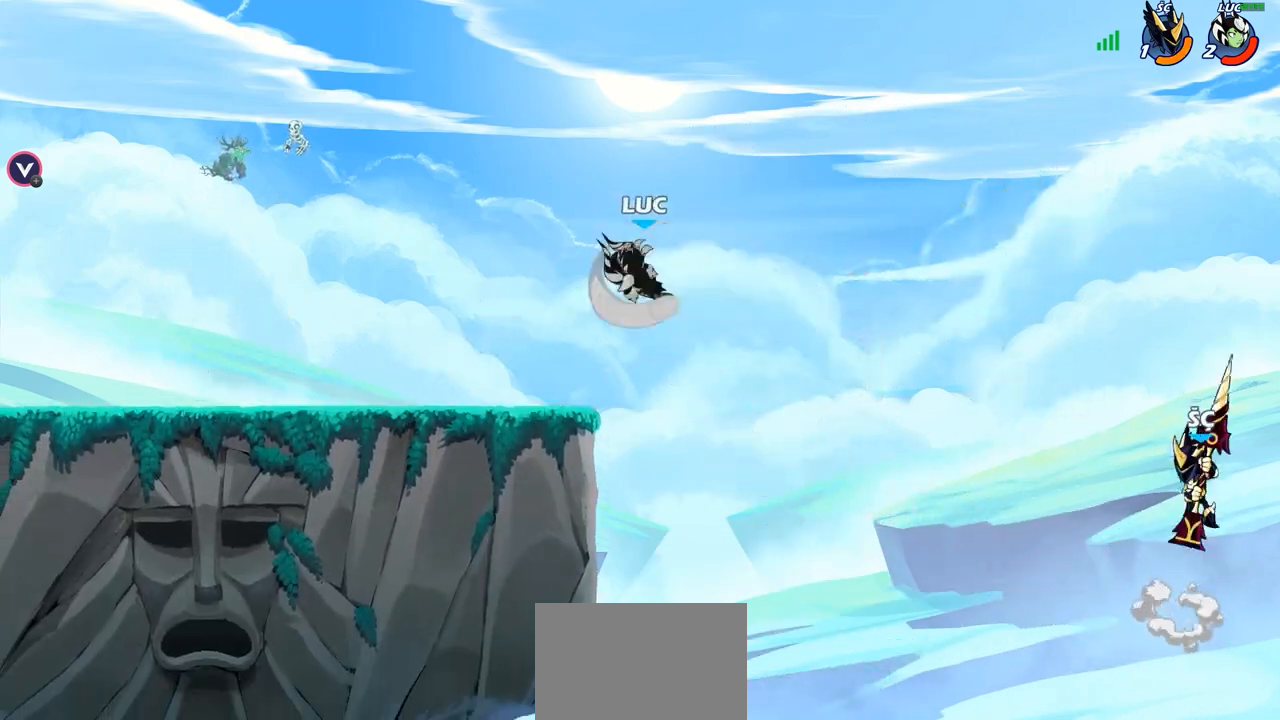
{"buttons": [], "left_stick": "left", "right_stick": "center", "events": [[150, "left_stick", "right"], [367, "left_stick", "left"]]}
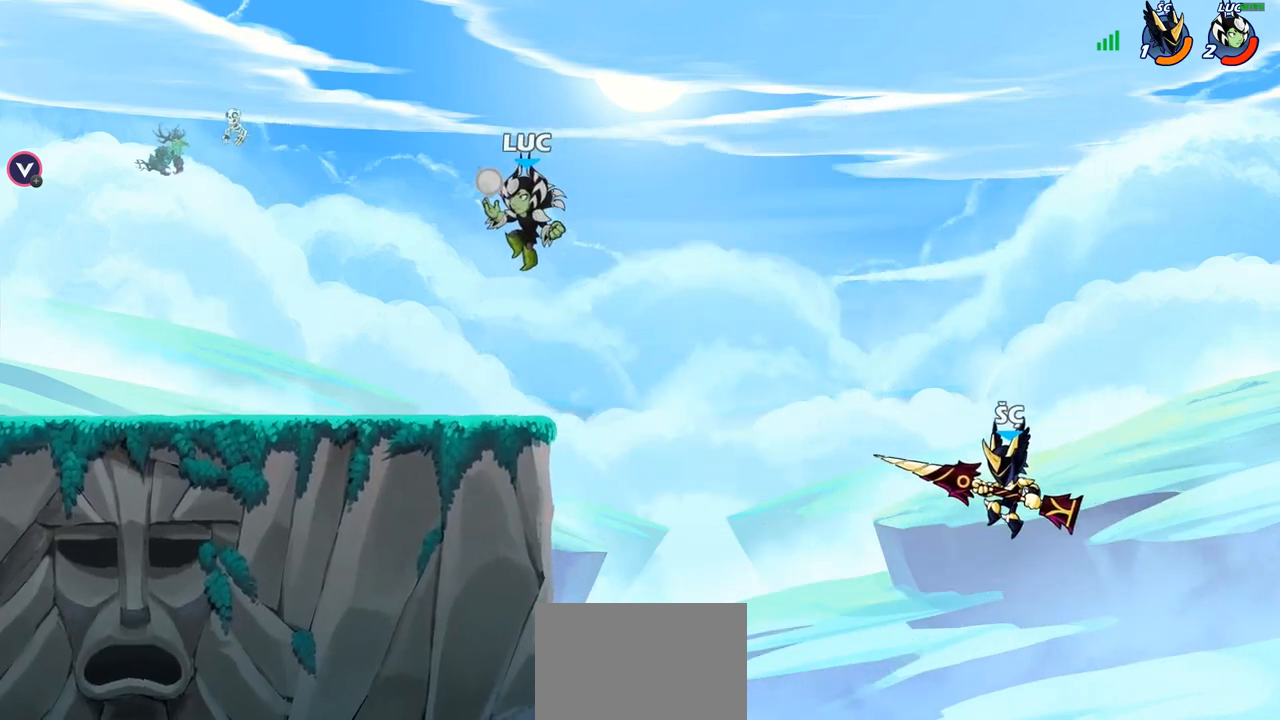
{"buttons": ["R2"], "left_stick": "up-right", "right_stick": "center", "events": [[200, "left_stick", "up-right"], [500, "R2", "down"]]}
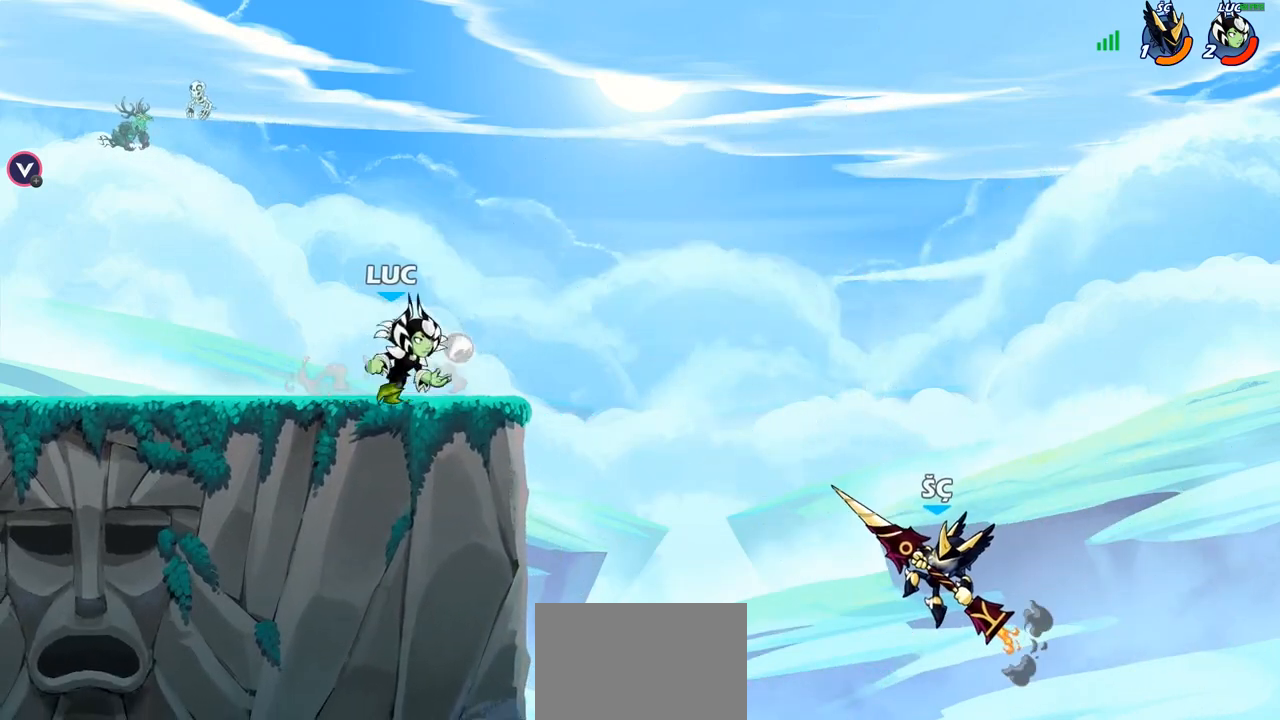
{"buttons": [], "left_stick": "right", "right_stick": "center", "events": [[67, "CIRCLE", "down"], [67, "left_stick", "down"], [100, "R2", "up"], [283, "CIRCLE", "up"], [333, "left_stick", "center"], [500, "left_stick", "right"]]}
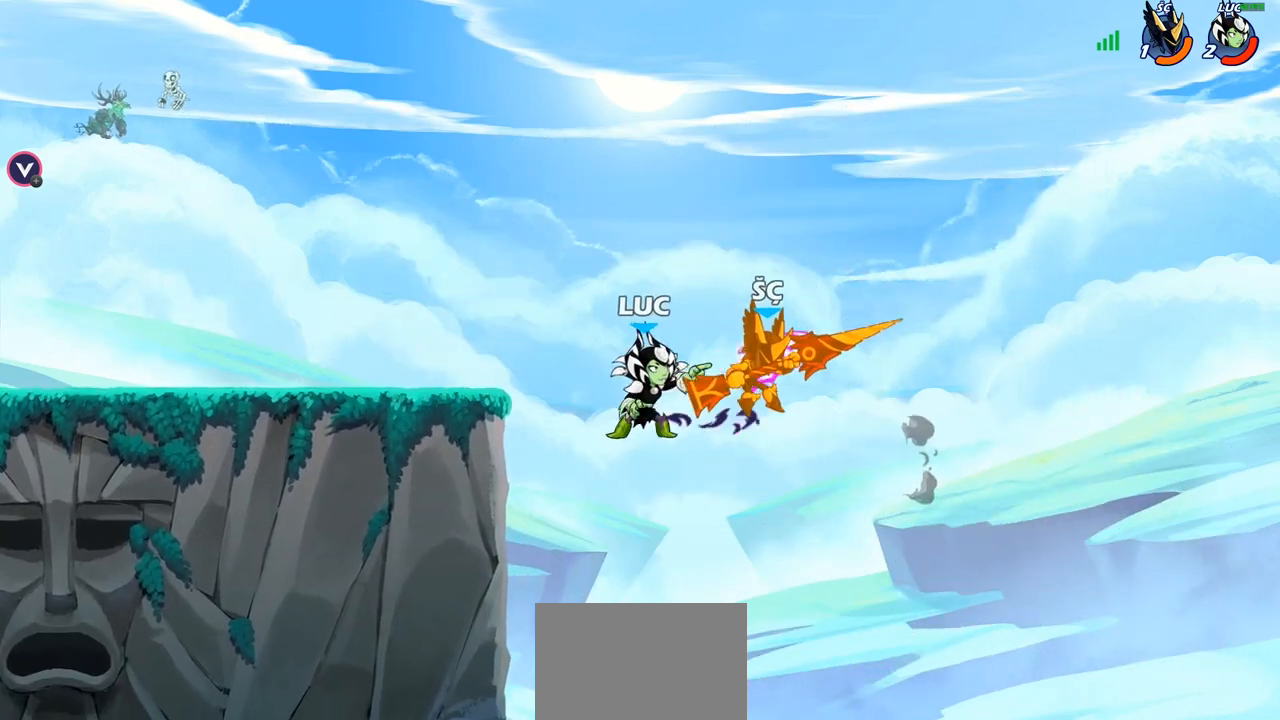
{"buttons": [], "left_stick": "right", "right_stick": "center", "events": []}
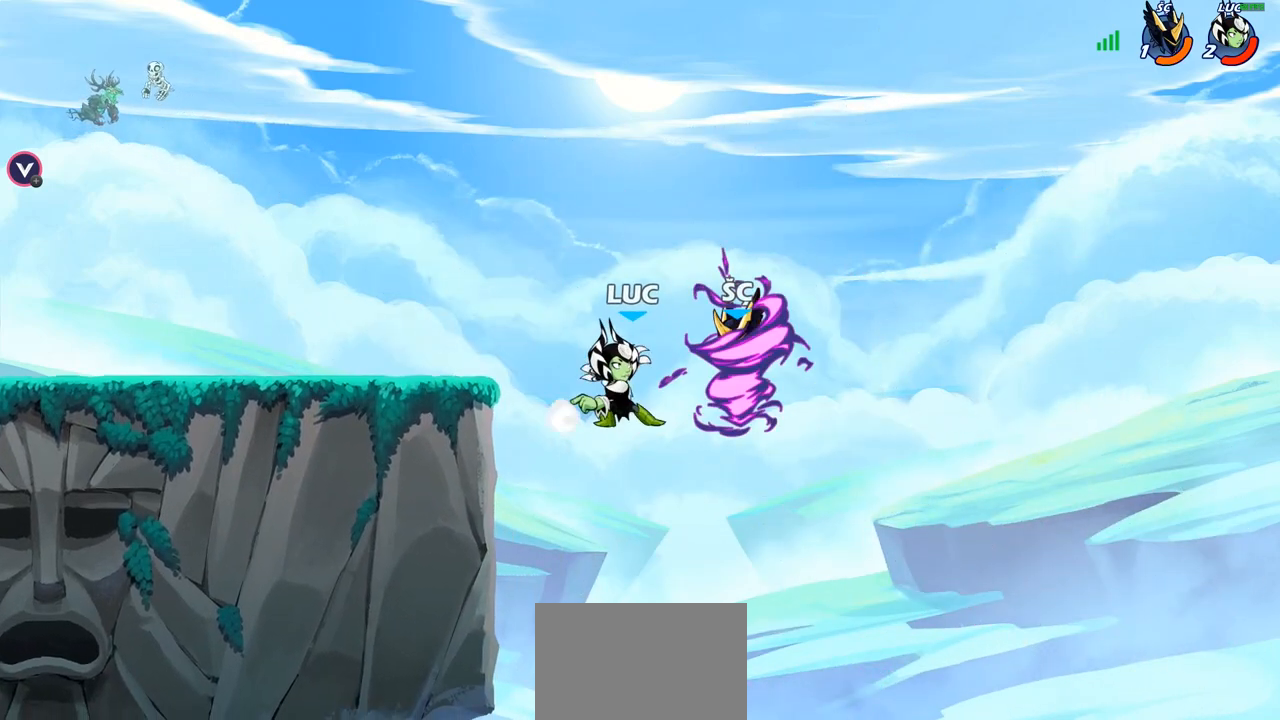
{"buttons": [], "left_stick": "up", "right_stick": "center", "events": [[317, "left_stick", "up-right"], [417, "left_stick", "up"]]}
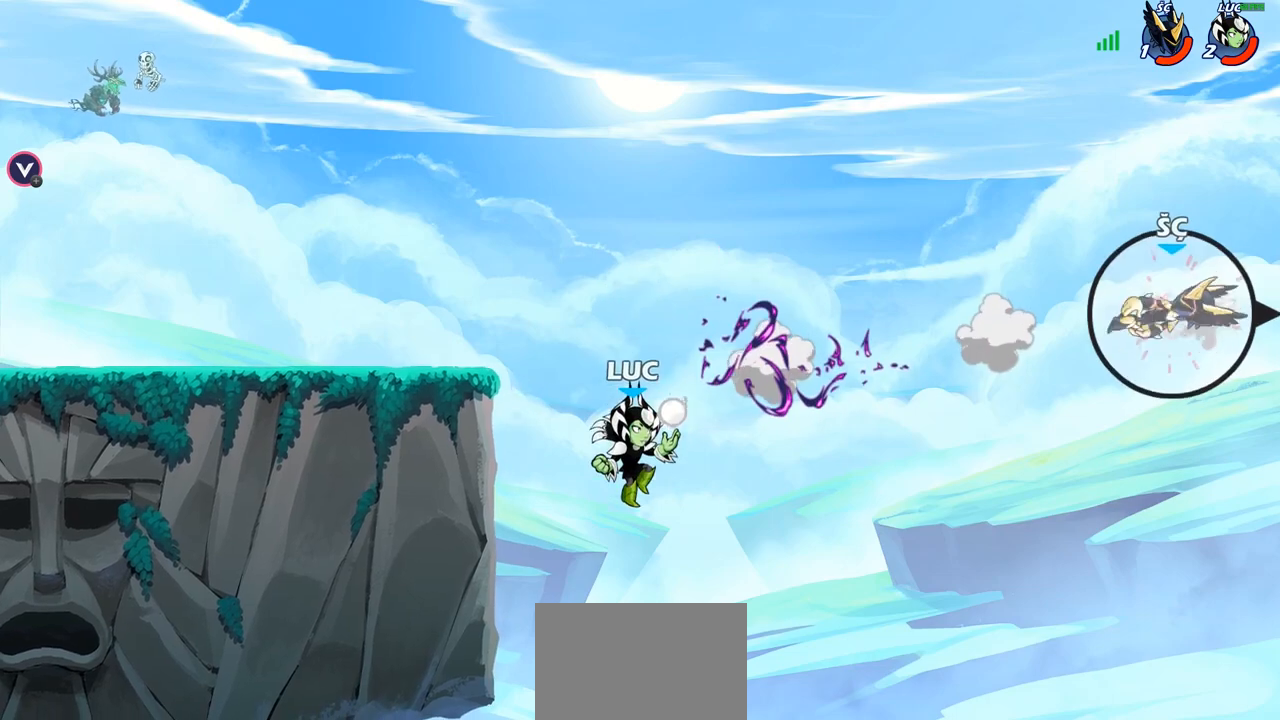
{"buttons": [], "left_stick": "up-left", "right_stick": "center", "events": [[33, "R2", "down"], [333, "left_stick", "up-left"], [350, "R2", "up"]]}
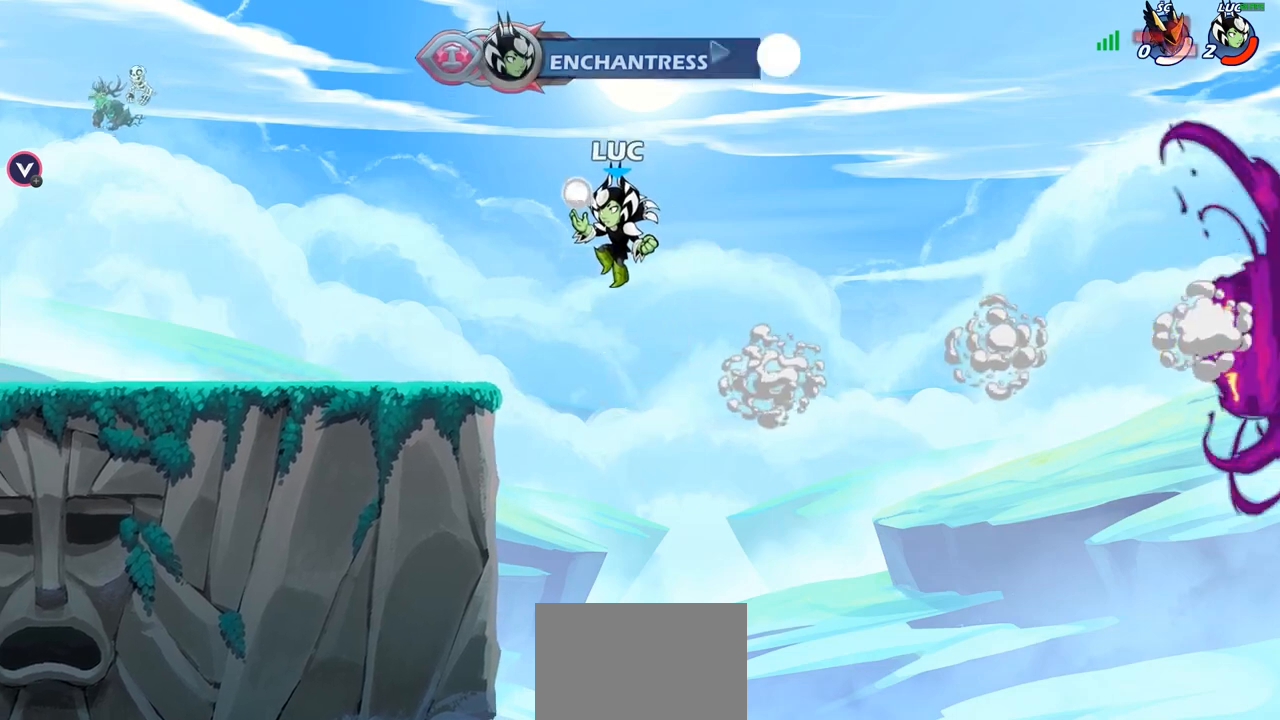
{"buttons": [], "left_stick": "up-left", "right_stick": "center", "events": [[17, "CROSS", "down"], [167, "CROSS", "up"], [383, "CIRCLE", "down"], [450, "CIRCLE", "up"]]}
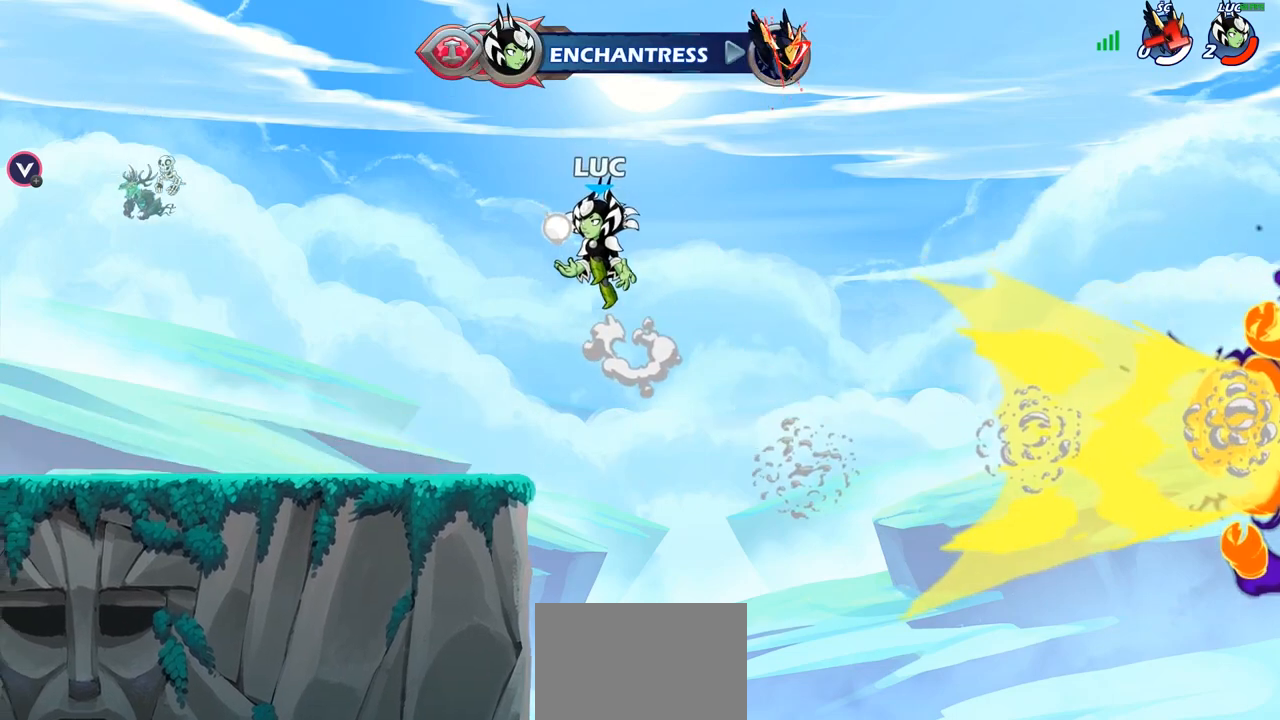
{"buttons": [], "left_stick": "center", "right_stick": "center", "events": [[83, "left_stick", "center"]]}
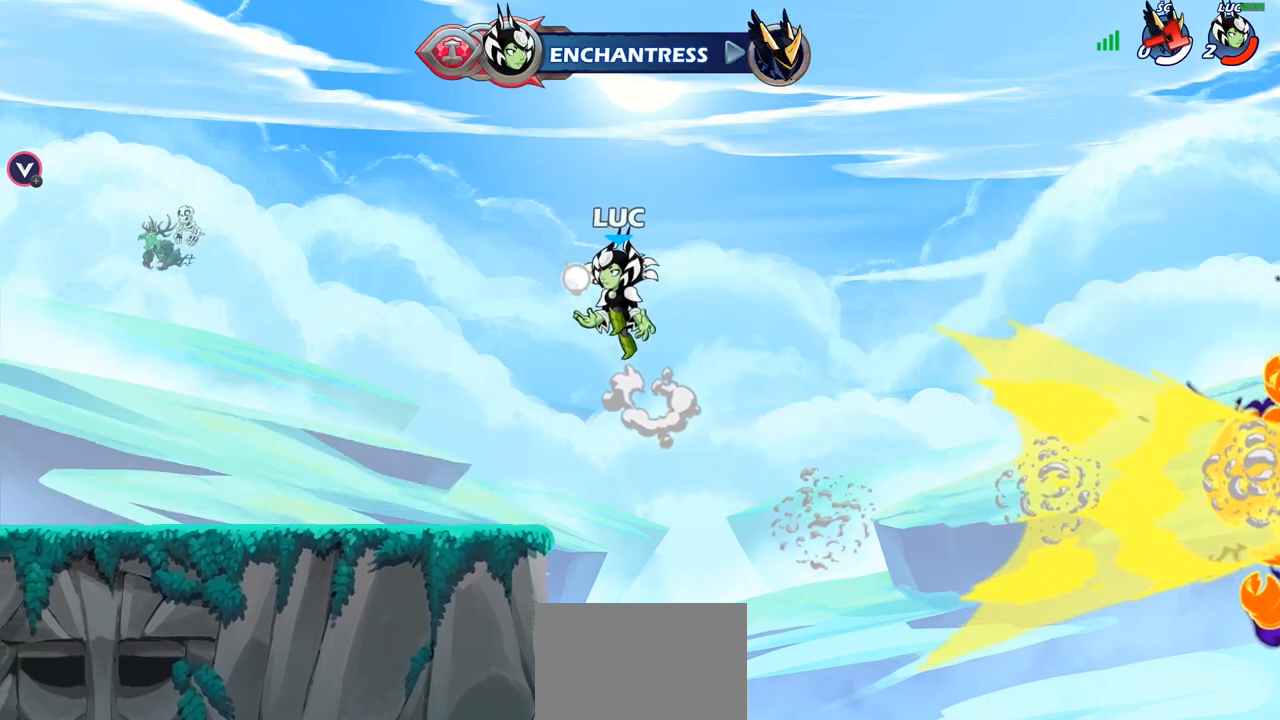
{"buttons": [], "left_stick": "center", "right_stick": "center", "events": []}
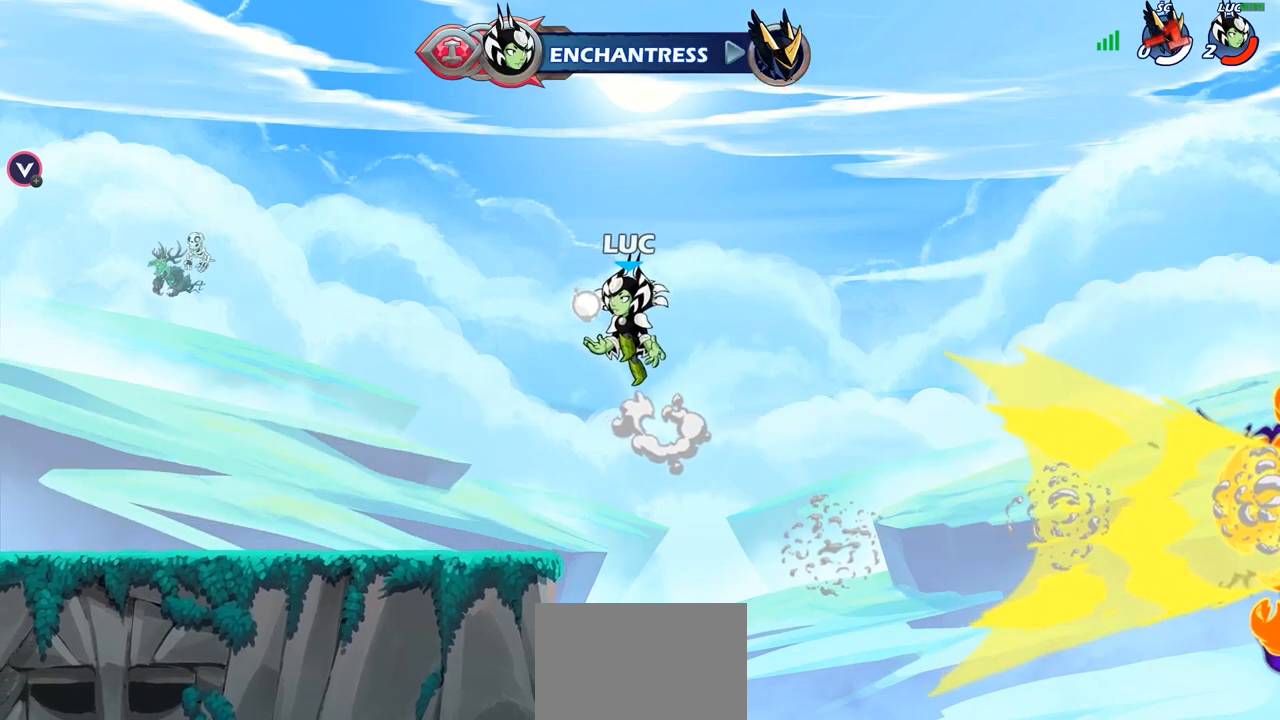
{"buttons": [], "left_stick": "center", "right_stick": "center", "events": []}
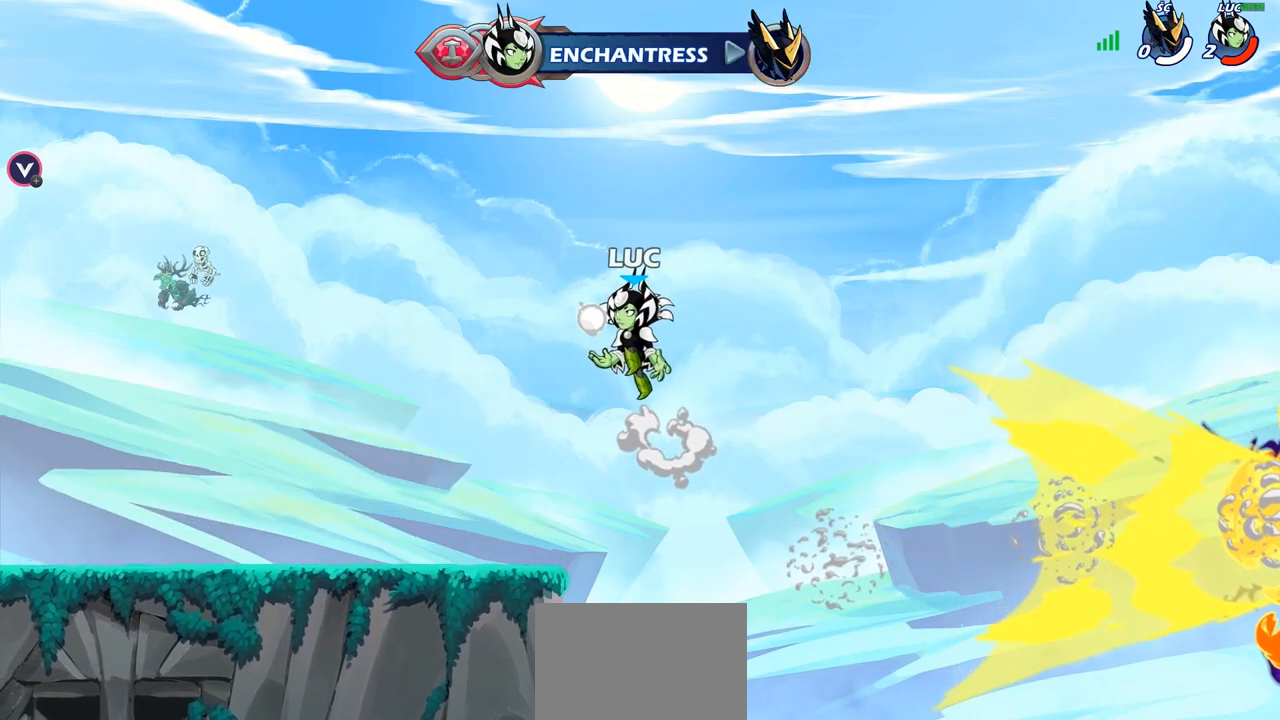
{"buttons": [], "left_stick": "center", "right_stick": "center", "events": []}
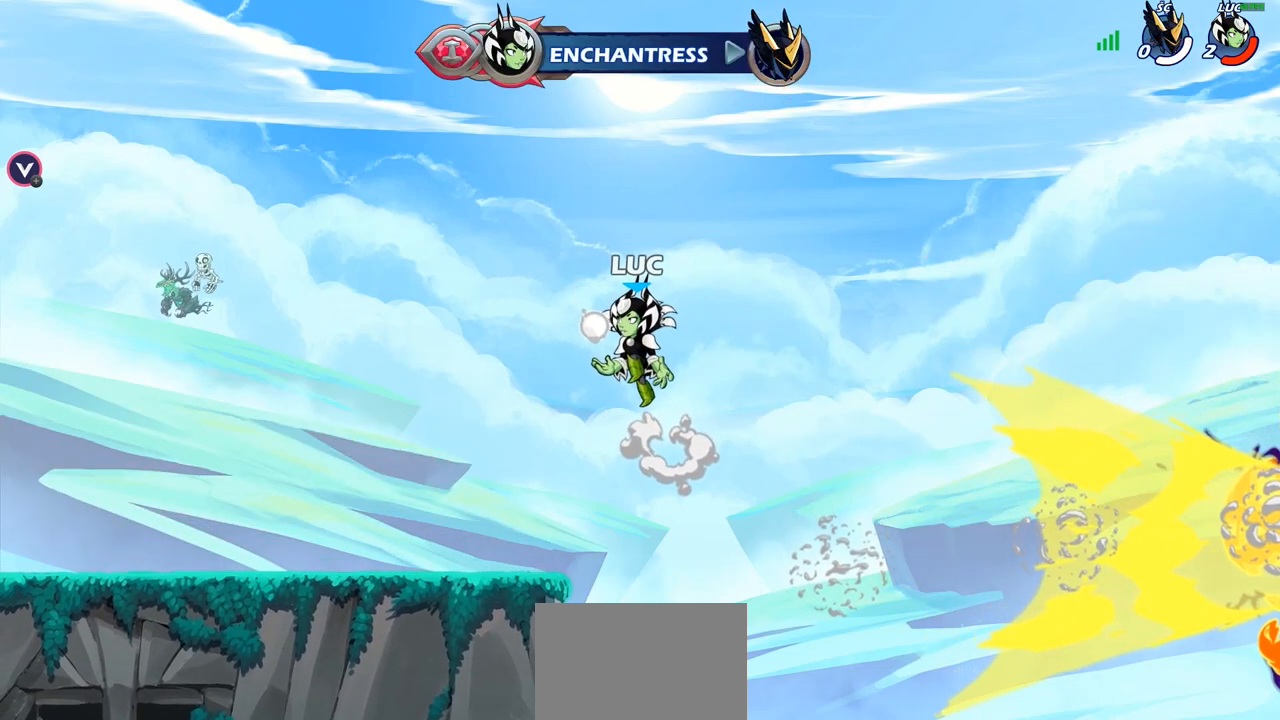
{"buttons": [], "left_stick": "center", "right_stick": "center", "events": []}
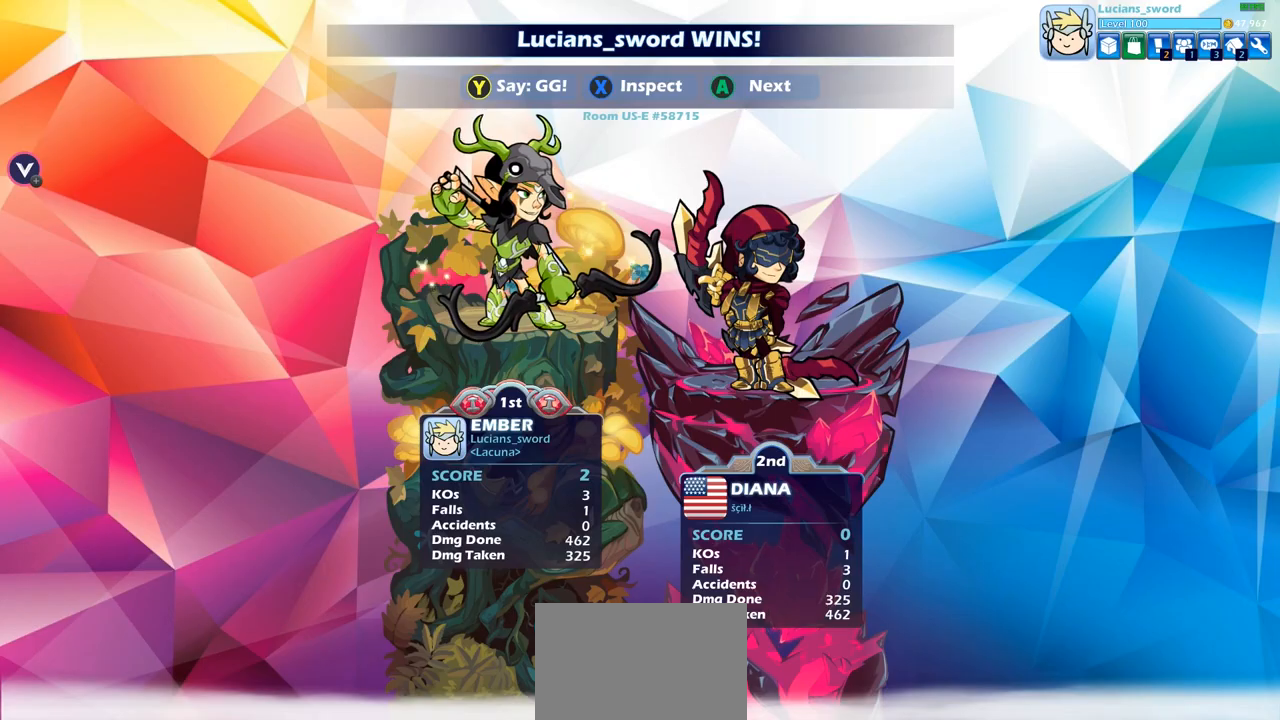
{"buttons": [], "left_stick": "center", "right_stick": "center", "events": []}
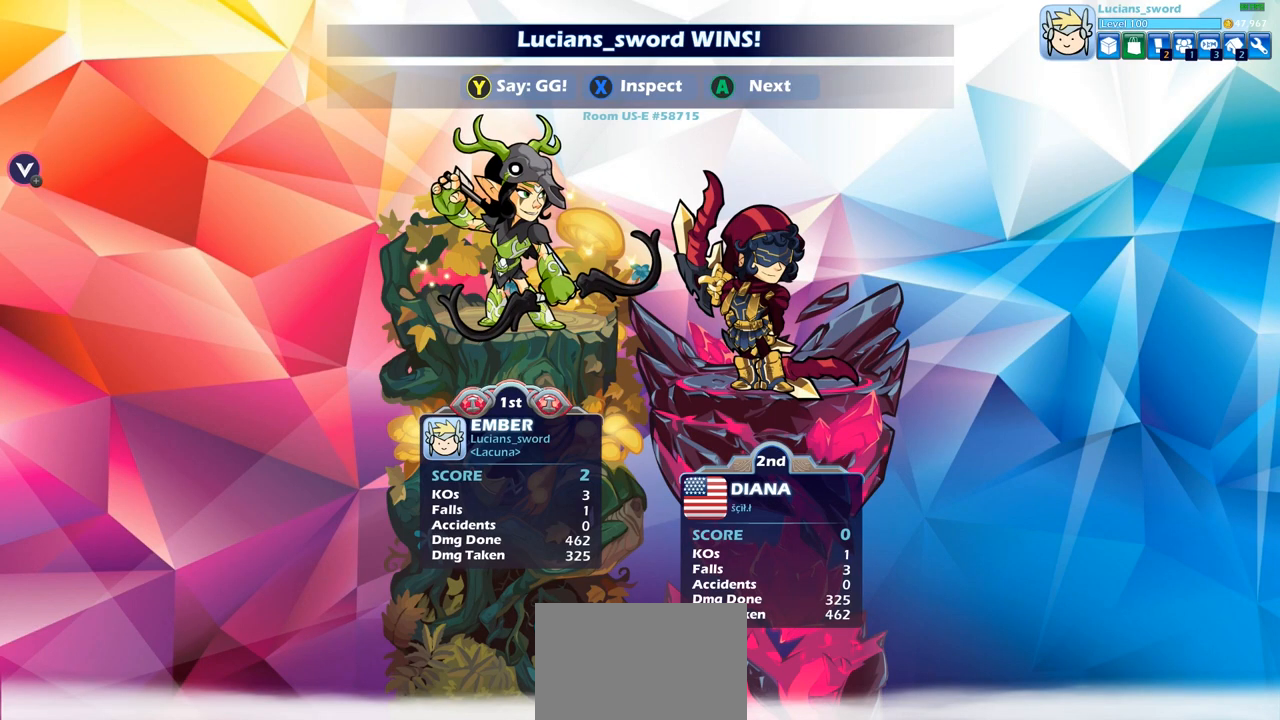
{"buttons": [], "left_stick": "center", "right_stick": "center", "events": []}
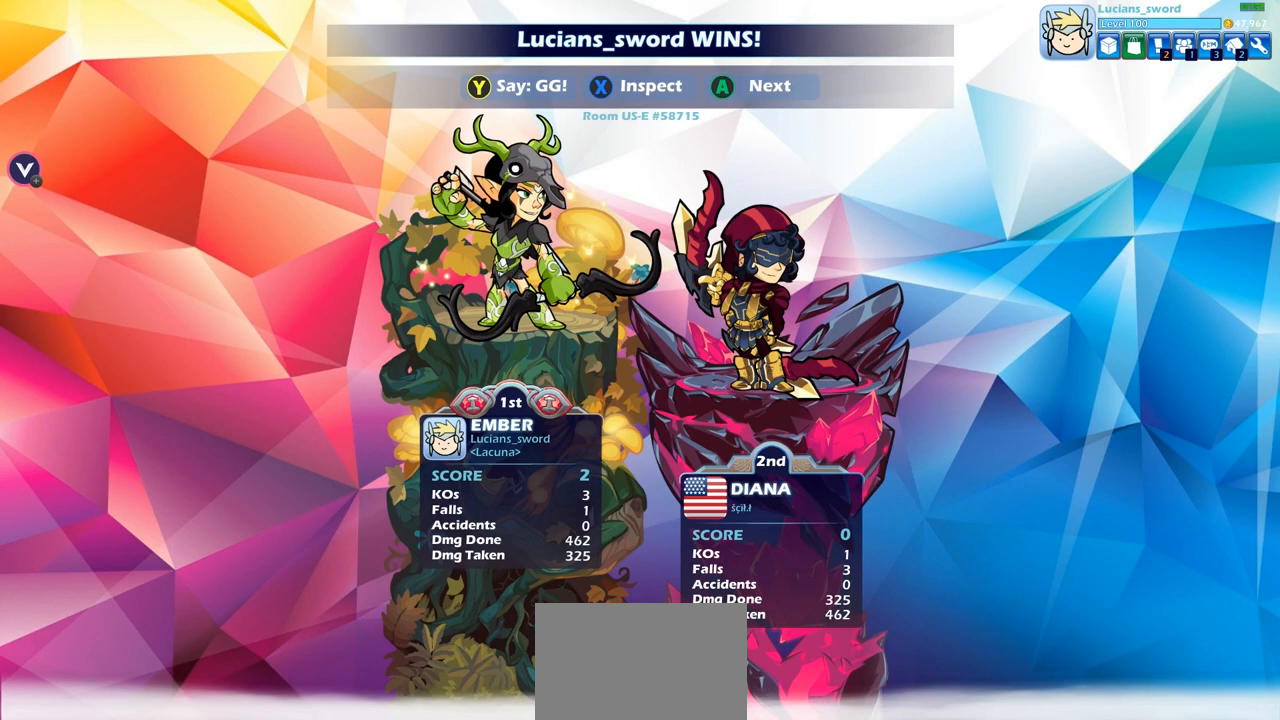
{"buttons": [], "left_stick": "center", "right_stick": "center", "events": []}
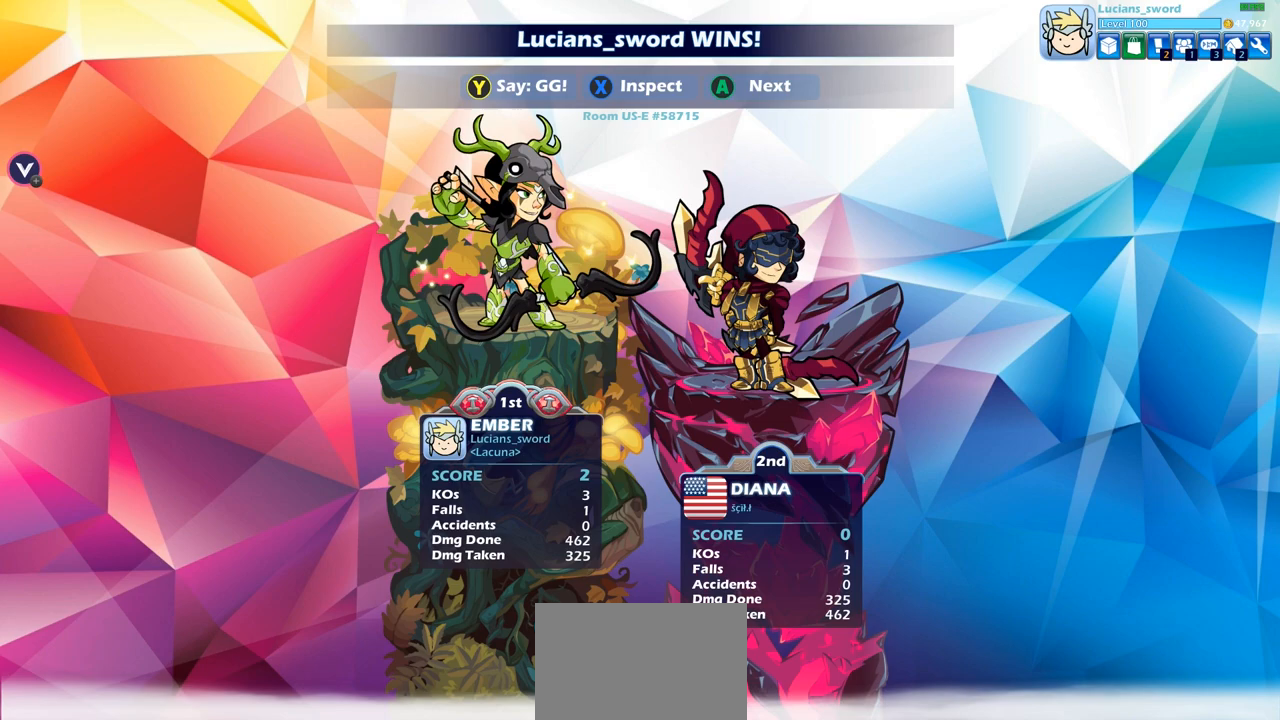
{"buttons": [], "left_stick": "center", "right_stick": "center", "events": []}
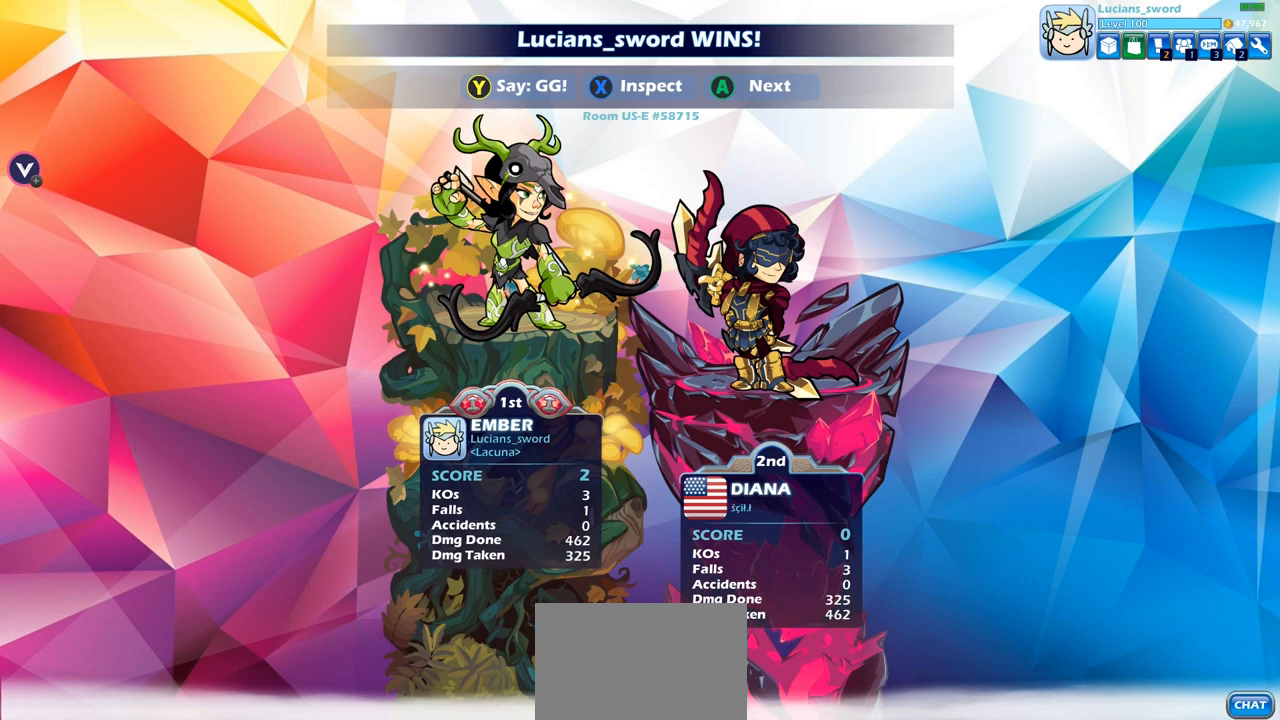
{"buttons": [], "left_stick": "center", "right_stick": "center", "events": []}
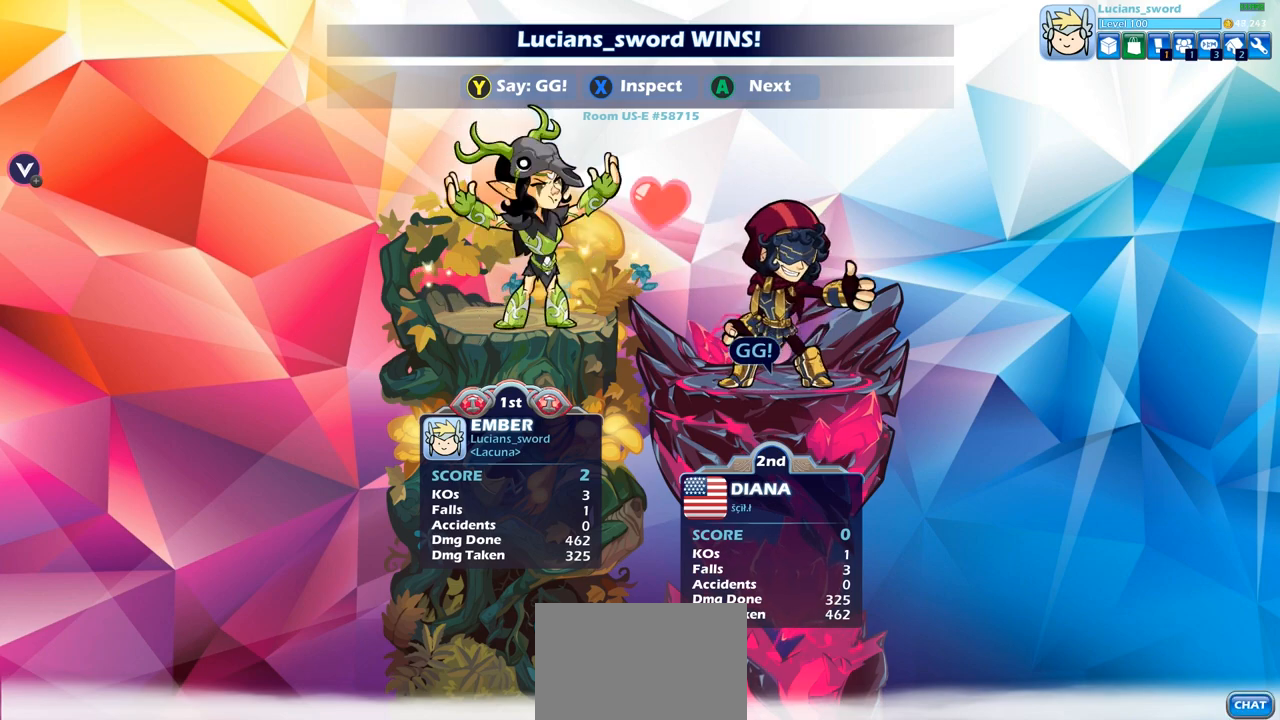
{"buttons": ["TRIANGLE"], "left_stick": "center", "right_stick": "center", "events": [[433, "TRIANGLE", "down"]]}
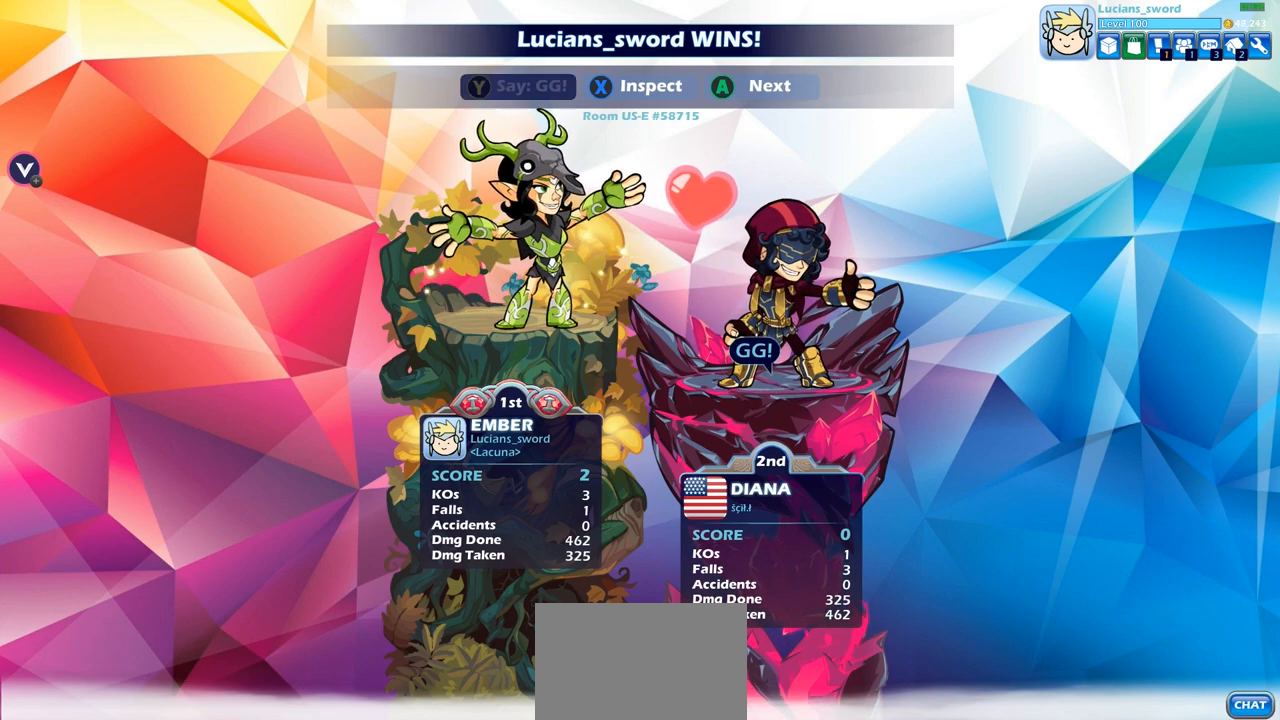
{"buttons": [], "left_stick": "center", "right_stick": "center", "events": [[50, "TRIANGLE", "up"], [150, "TRIANGLE", "down"], [250, "TRIANGLE", "up"]]}